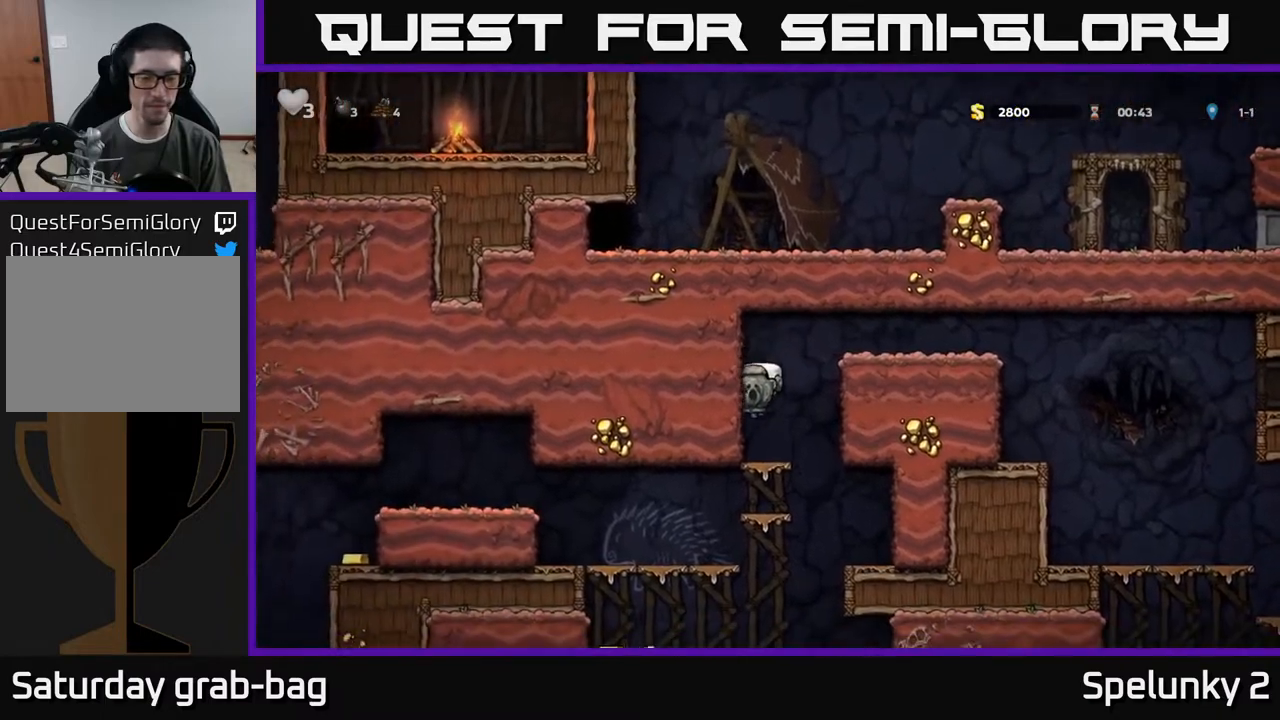
Gameplay with a controller (Xbox layout); each line is a JSON object with the inputs held at the frame after it. "events" lists button and stick changes between this image and that frame as [ms after this image, input, new state], when the widget could be followed in between.
{"buttons": ["A", "DPAD_DOWN"], "left_stick": "center", "right_stick": "center", "events": [[150, "A", "down"], [283, "A", "up"], [450, "A", "down"]]}
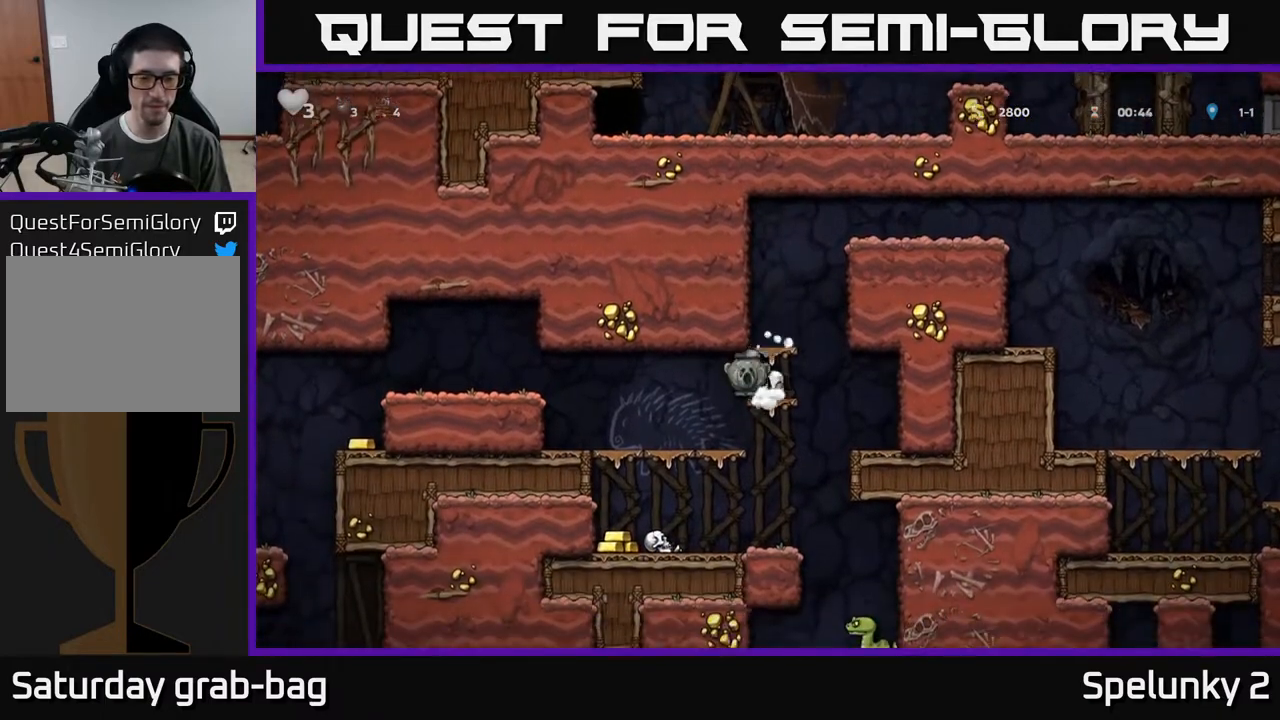
{"buttons": ["A", "DPAD_LEFT"], "left_stick": "center", "right_stick": "center", "events": [[100, "A", "up"], [233, "DPAD_DOWN", "up"], [433, "DPAD_LEFT", "down"], [500, "A", "down"]]}
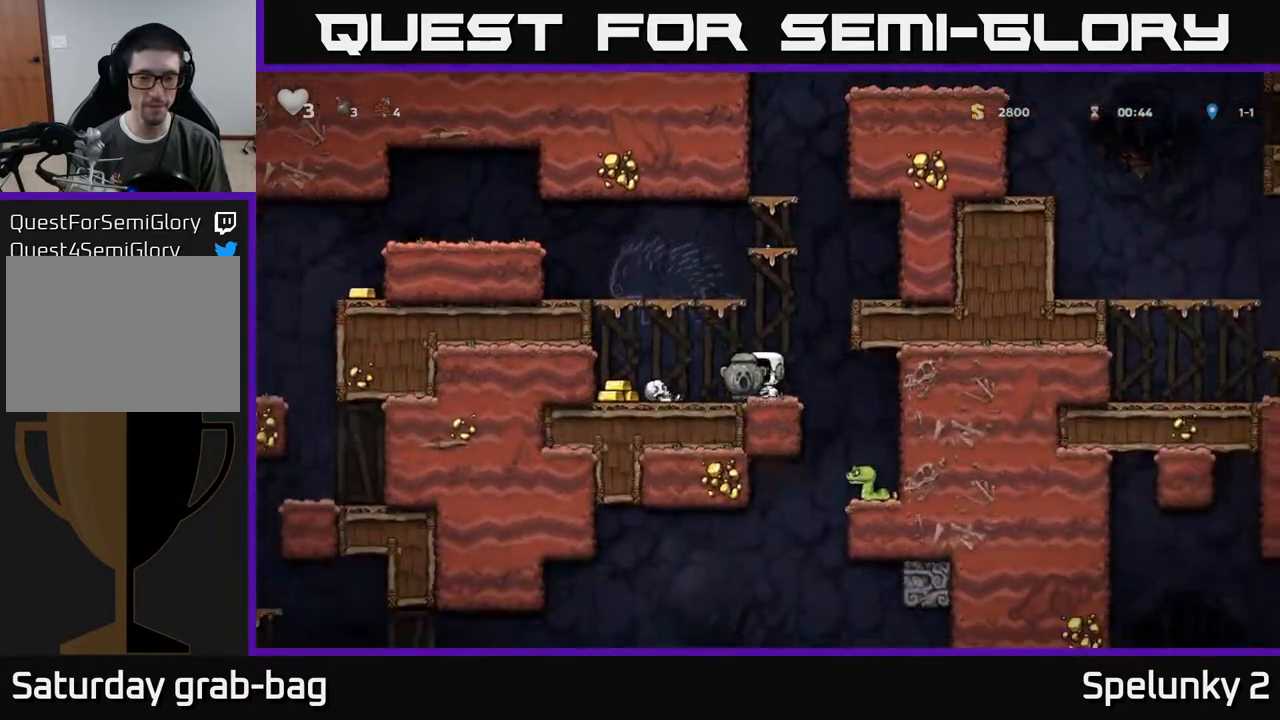
{"buttons": ["DPAD_RIGHT"], "left_stick": "center", "right_stick": "center", "events": [[83, "DPAD_LEFT", "up"], [167, "A", "up"], [183, "DPAD_LEFT", "down"], [317, "DPAD_LEFT", "up"], [483, "DPAD_RIGHT", "down"]]}
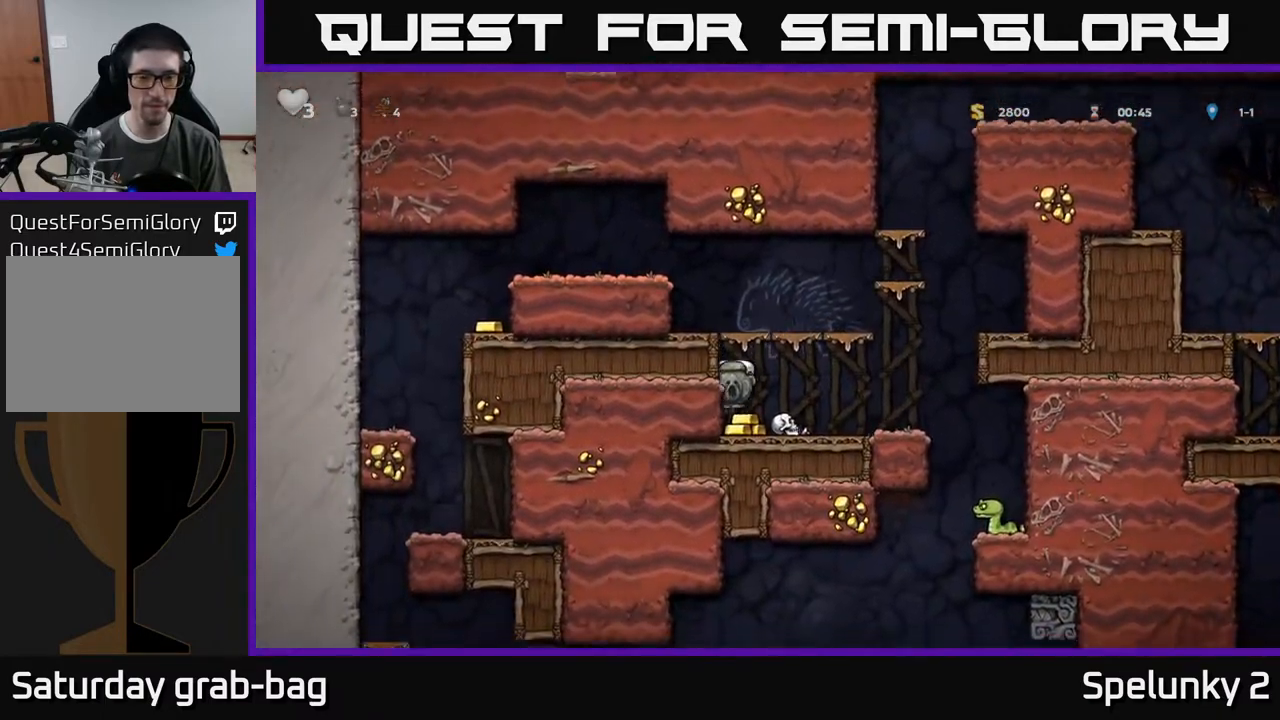
{"buttons": ["A", "DPAD_RIGHT"], "left_stick": "center", "right_stick": "center", "events": [[300, "A", "down"]]}
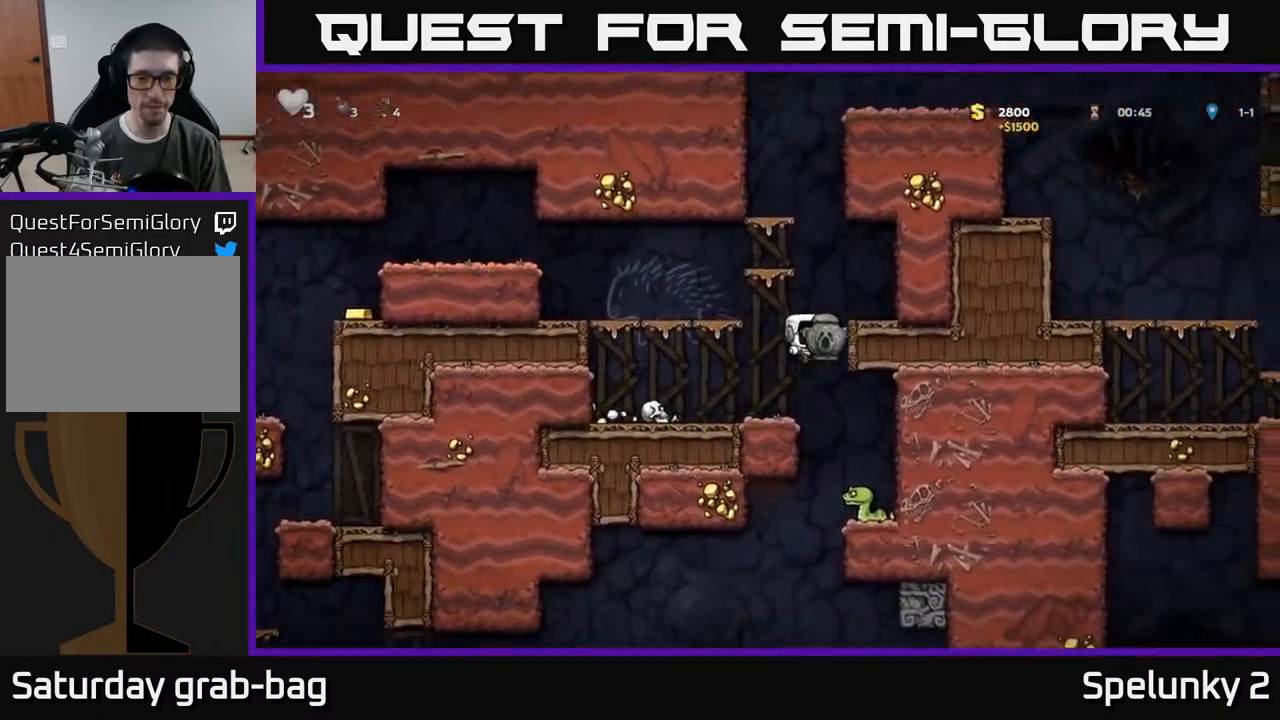
{"buttons": ["DPAD_LEFT"], "left_stick": "center", "right_stick": "center", "events": [[17, "A", "up"], [167, "DPAD_RIGHT", "up"], [200, "DPAD_LEFT", "down"], [217, "A", "down"], [400, "A", "up"]]}
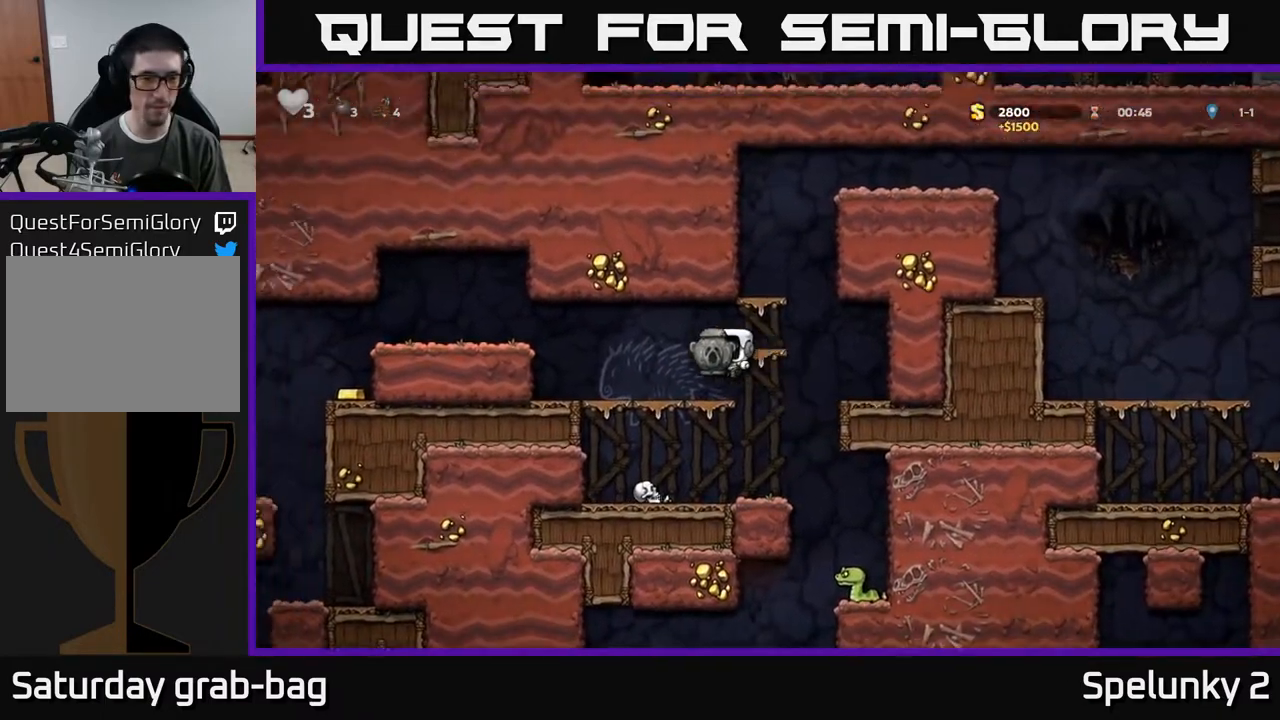
{"buttons": ["DPAD_LEFT"], "left_stick": "center", "right_stick": "center", "events": [[133, "A", "down"], [367, "A", "up"]]}
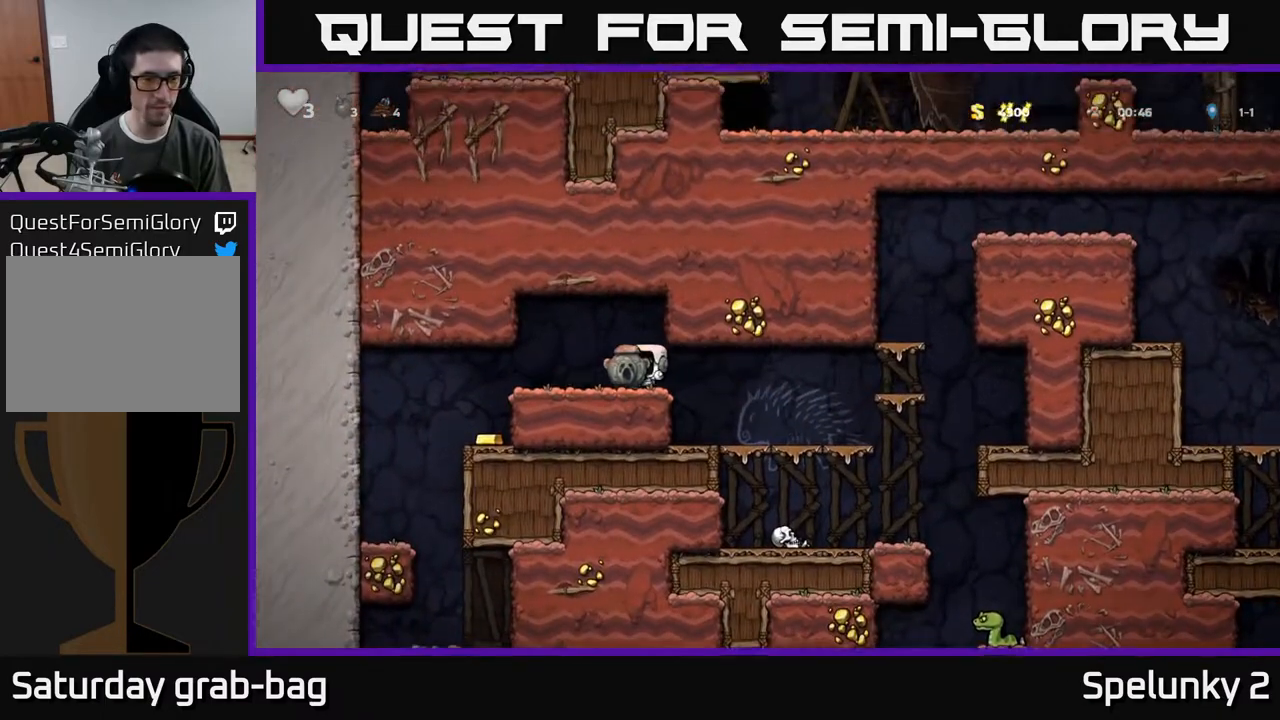
{"buttons": ["DPAD_RIGHT"], "left_stick": "center", "right_stick": "center", "events": [[367, "DPAD_LEFT", "up"], [417, "DPAD_RIGHT", "down"]]}
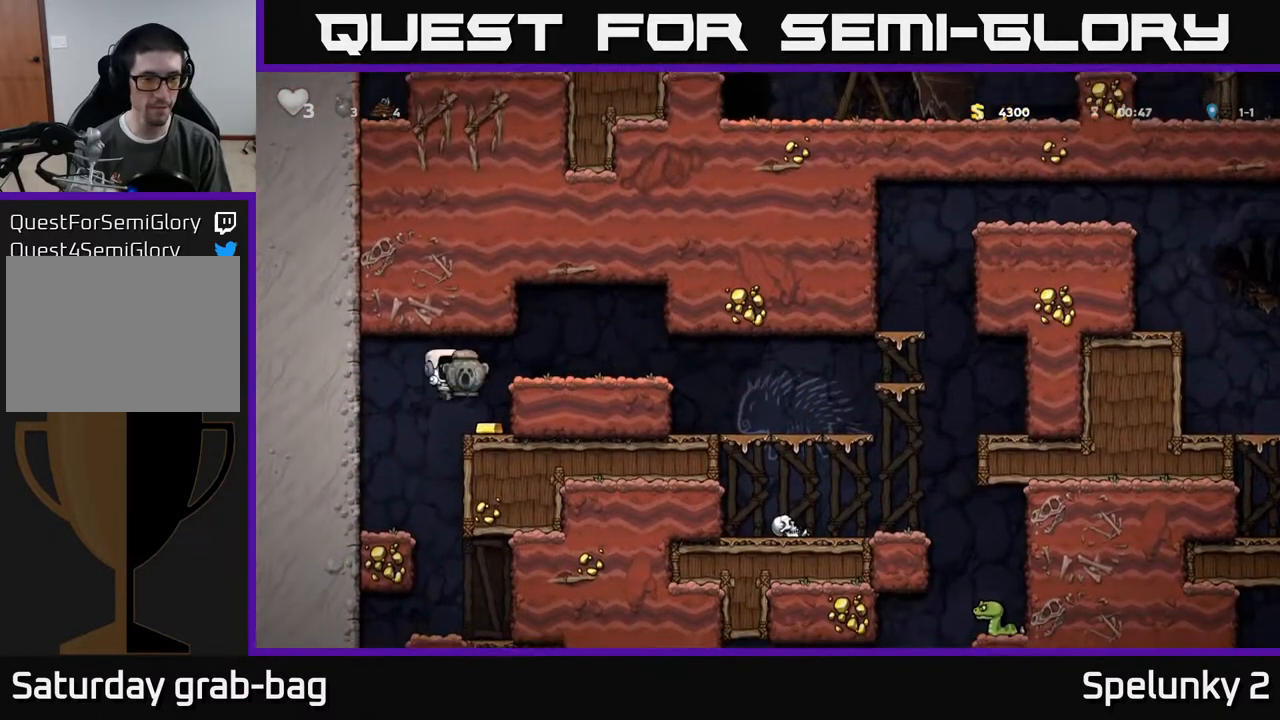
{"buttons": ["DPAD_RIGHT"], "left_stick": "center", "right_stick": "center", "events": [[83, "DPAD_RIGHT", "up"], [133, "DPAD_LEFT", "down"], [350, "DPAD_LEFT", "up"], [483, "DPAD_RIGHT", "down"]]}
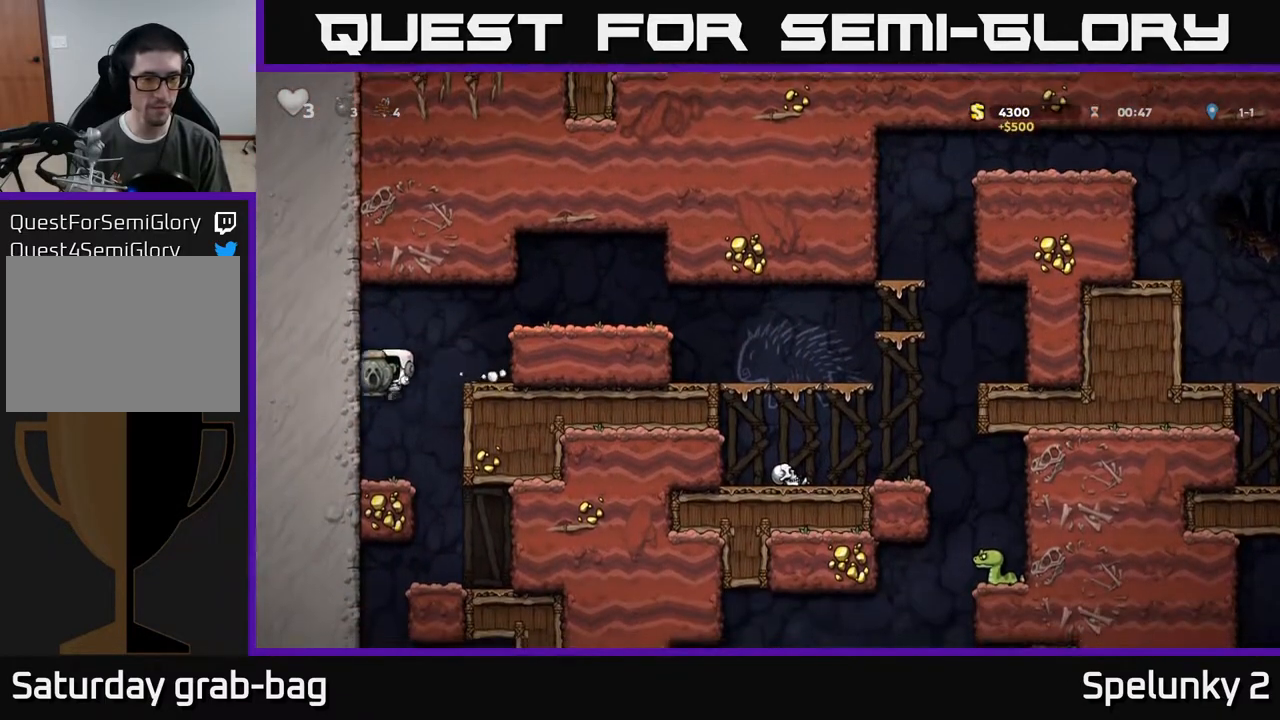
{"buttons": [], "left_stick": "center", "right_stick": "center", "events": [[200, "DPAD_RIGHT", "up"], [283, "DPAD_LEFT", "down"], [500, "DPAD_LEFT", "up"]]}
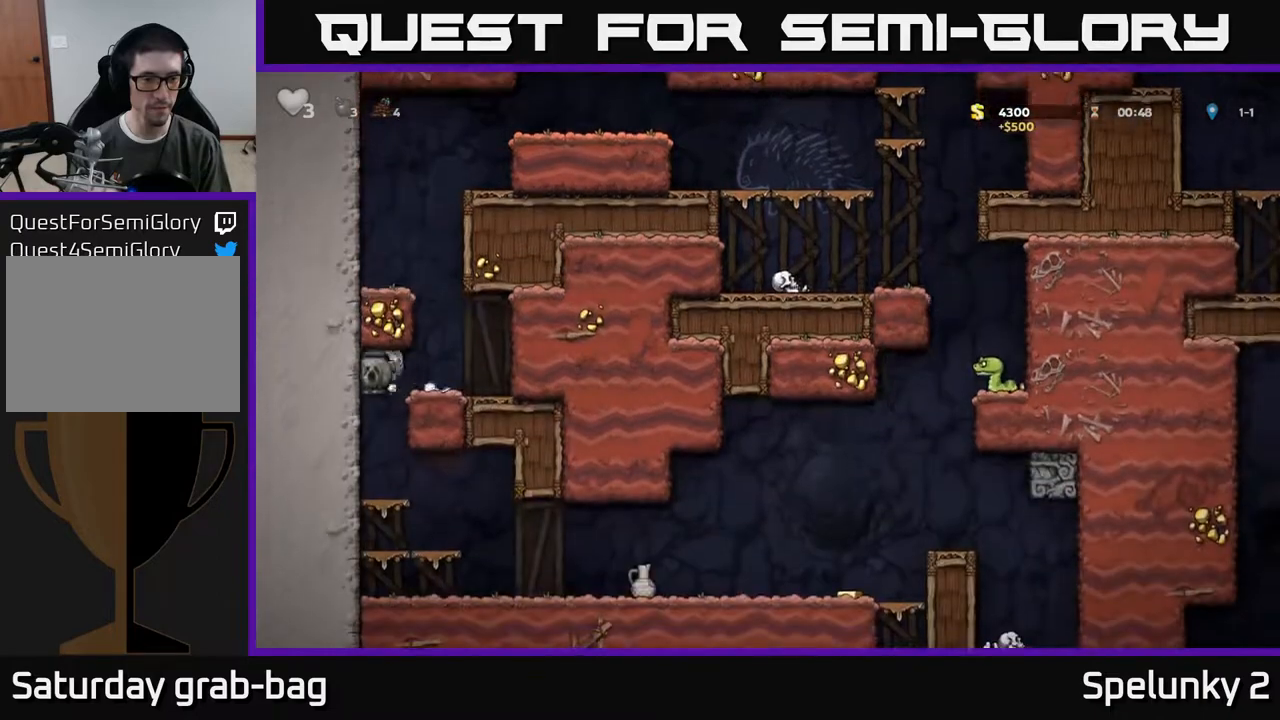
{"buttons": [], "left_stick": "center", "right_stick": "center", "events": [[50, "DPAD_RIGHT", "down"], [200, "DPAD_DOWN", "down"], [200, "DPAD_RIGHT", "up"], [267, "A", "down"], [350, "DPAD_DOWN", "up"], [367, "A", "up"]]}
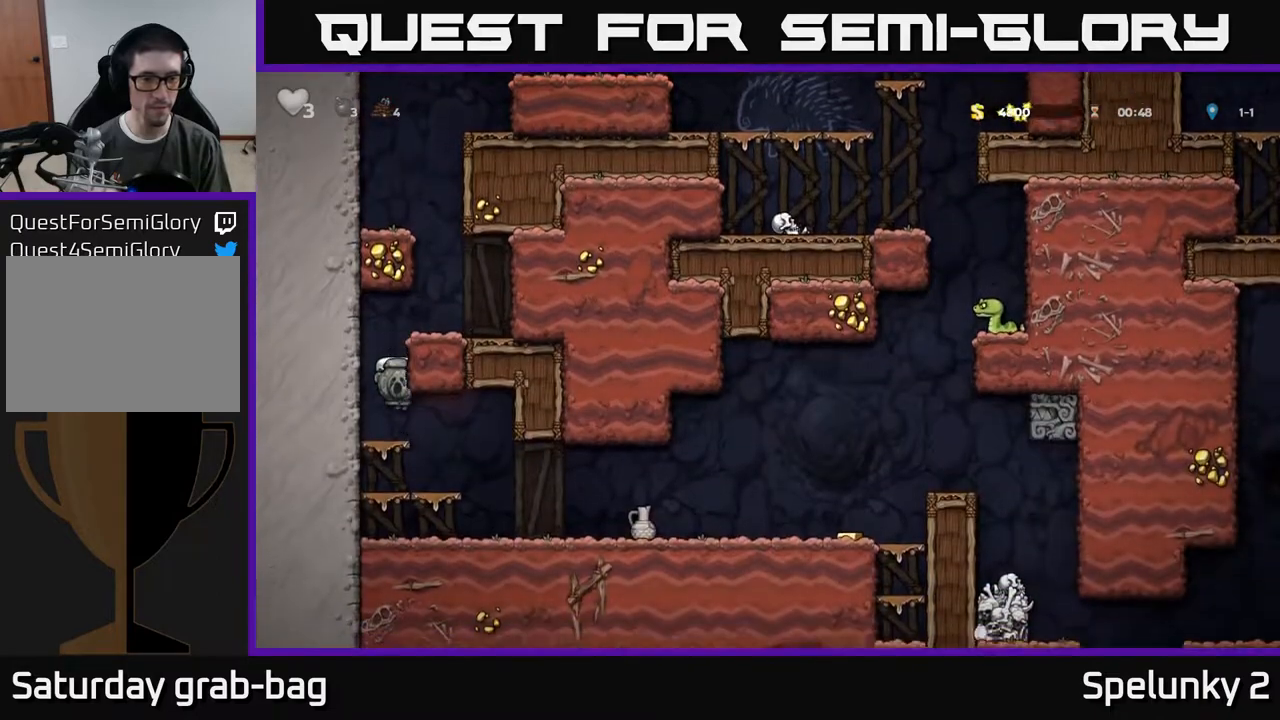
{"buttons": [], "left_stick": "center", "right_stick": "center", "events": [[17, "DPAD_RIGHT", "down"], [300, "DPAD_RIGHT", "up"]]}
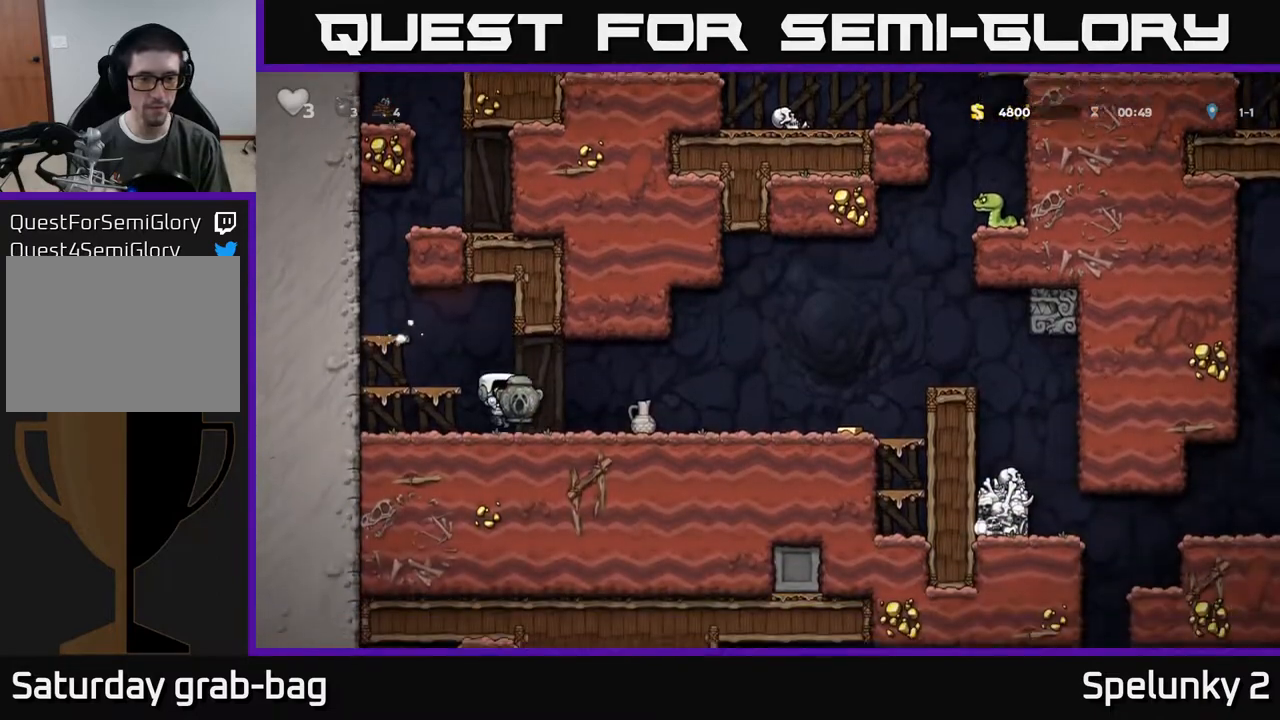
{"buttons": [], "left_stick": "center", "right_stick": "center", "events": [[67, "DPAD_DOWN", "down"], [133, "X", "down"], [167, "DPAD_DOWN", "up"], [183, "DPAD_RIGHT", "down"], [233, "X", "up"], [300, "A", "down"], [400, "A", "up"], [500, "DPAD_RIGHT", "up"]]}
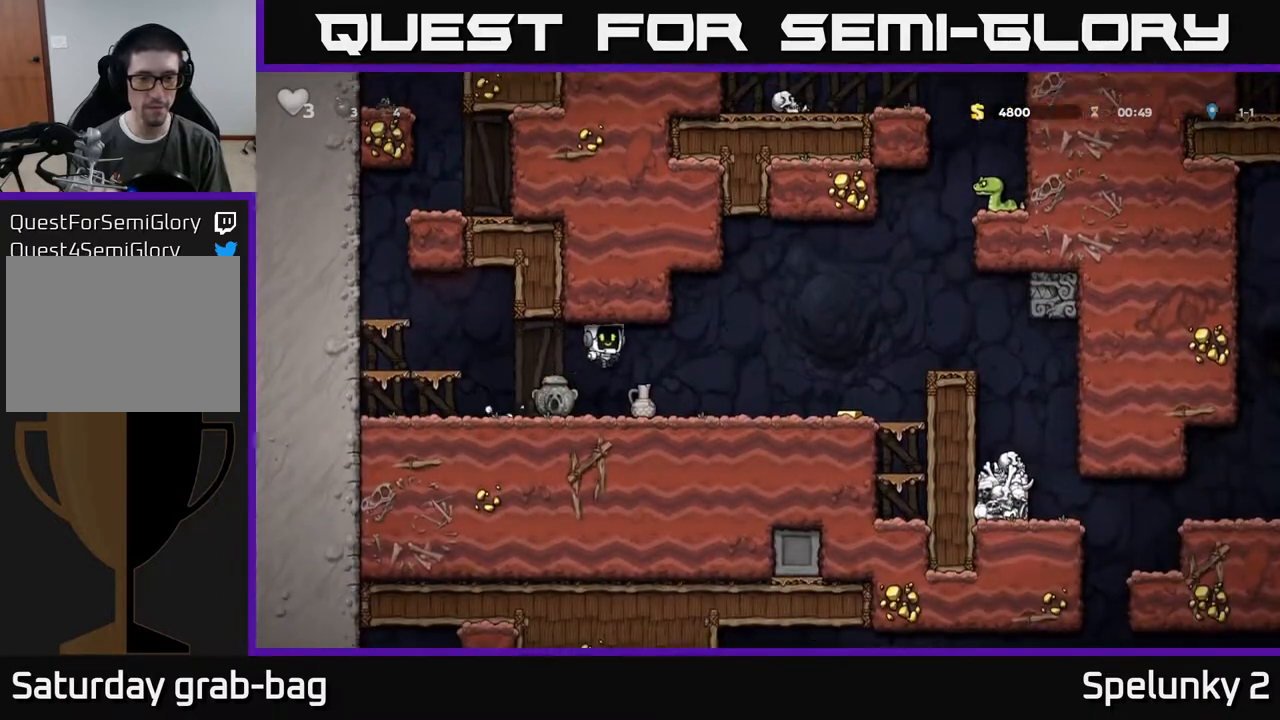
{"buttons": ["DPAD_RIGHT"], "left_stick": "center", "right_stick": "center", "events": [[133, "DPAD_DOWN", "down"], [333, "X", "down"], [450, "DPAD_DOWN", "up"], [450, "X", "up"], [483, "DPAD_RIGHT", "down"]]}
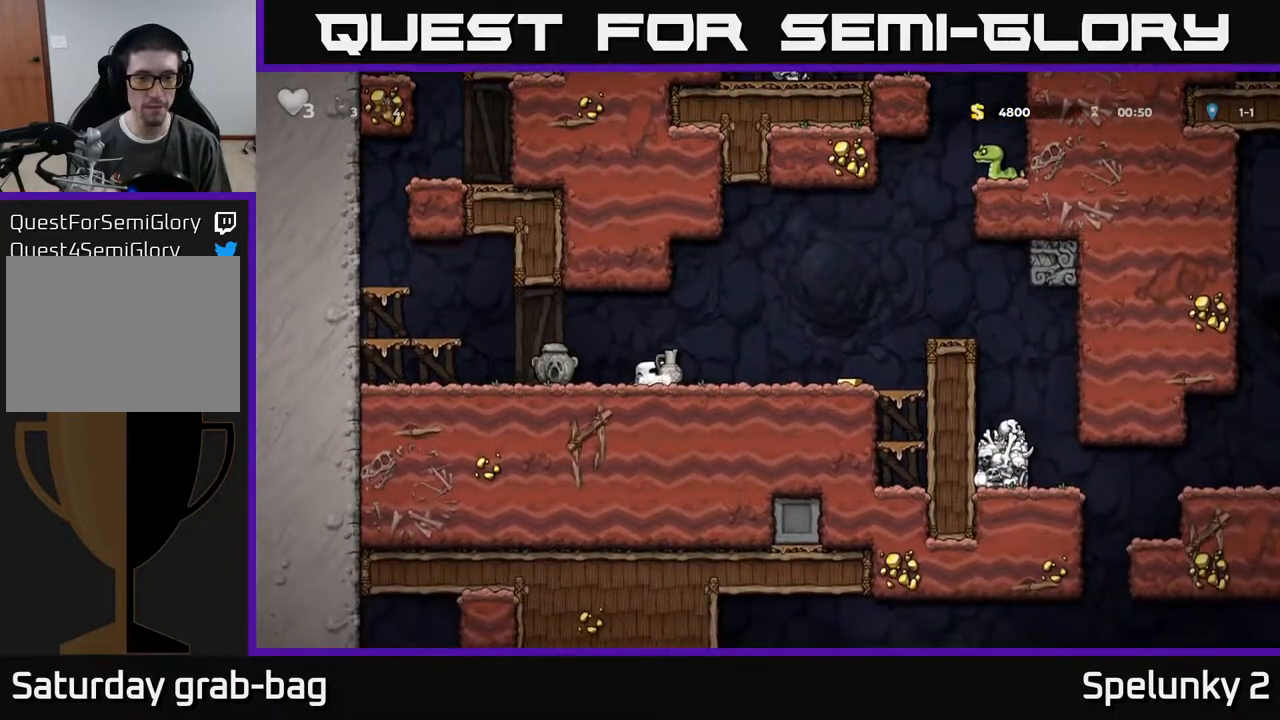
{"buttons": ["DPAD_LEFT"], "left_stick": "center", "right_stick": "center", "events": [[100, "A", "down"], [183, "A", "up"], [200, "DPAD_RIGHT", "up"], [233, "DPAD_UP", "down"], [300, "X", "down"], [350, "X", "up"], [383, "DPAD_UP", "up"], [400, "DPAD_LEFT", "down"]]}
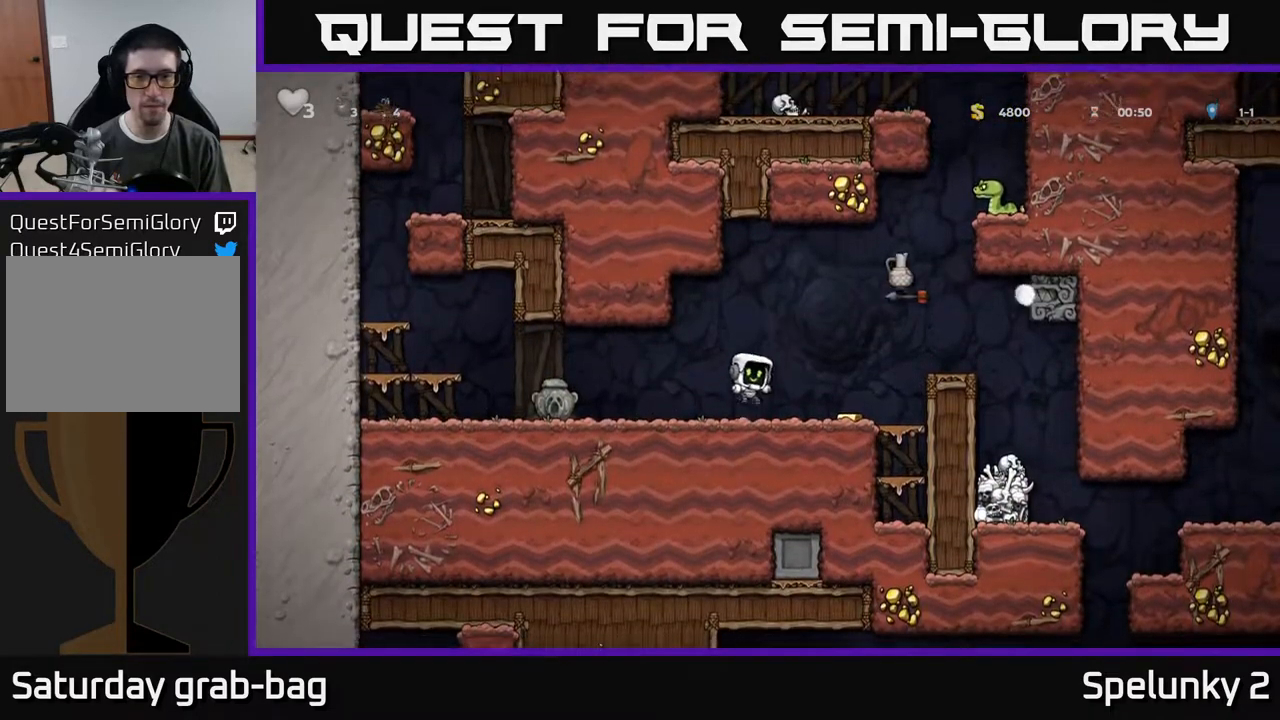
{"buttons": [], "left_stick": "center", "right_stick": "center", "events": [[250, "DPAD_LEFT", "up"]]}
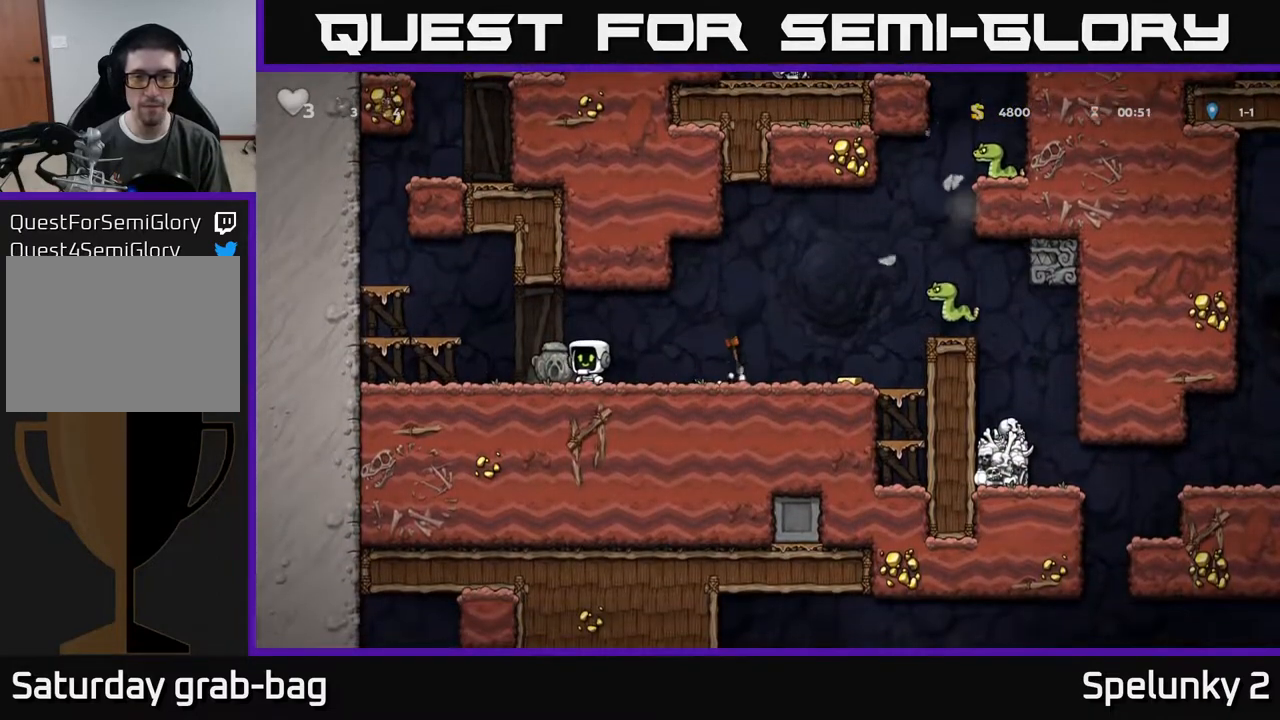
{"buttons": ["X", "DPAD_RIGHT"], "left_stick": "center", "right_stick": "center", "events": [[233, "DPAD_LEFT", "down"], [367, "DPAD_DOWN", "down"], [367, "DPAD_LEFT", "up"], [433, "X", "down"], [450, "DPAD_RIGHT", "down"], [500, "DPAD_DOWN", "up"]]}
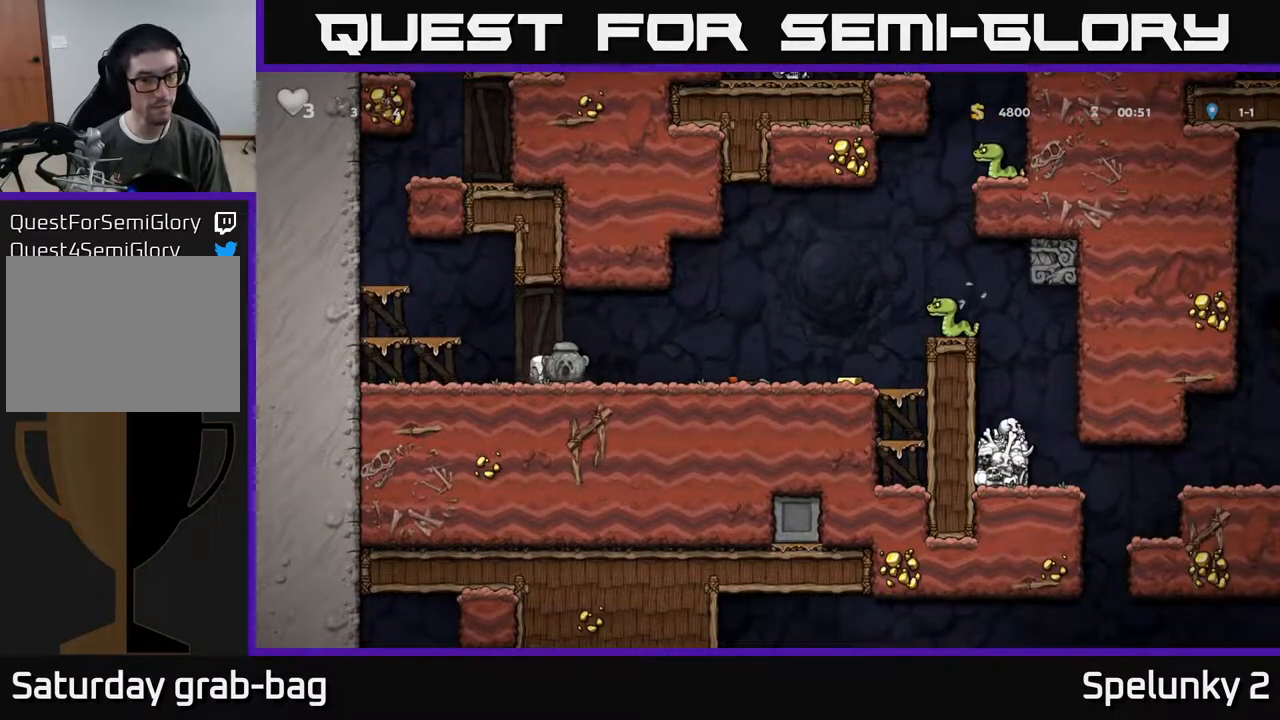
{"buttons": ["DPAD_RIGHT"], "left_stick": "center", "right_stick": "center", "events": [[33, "X", "up"]]}
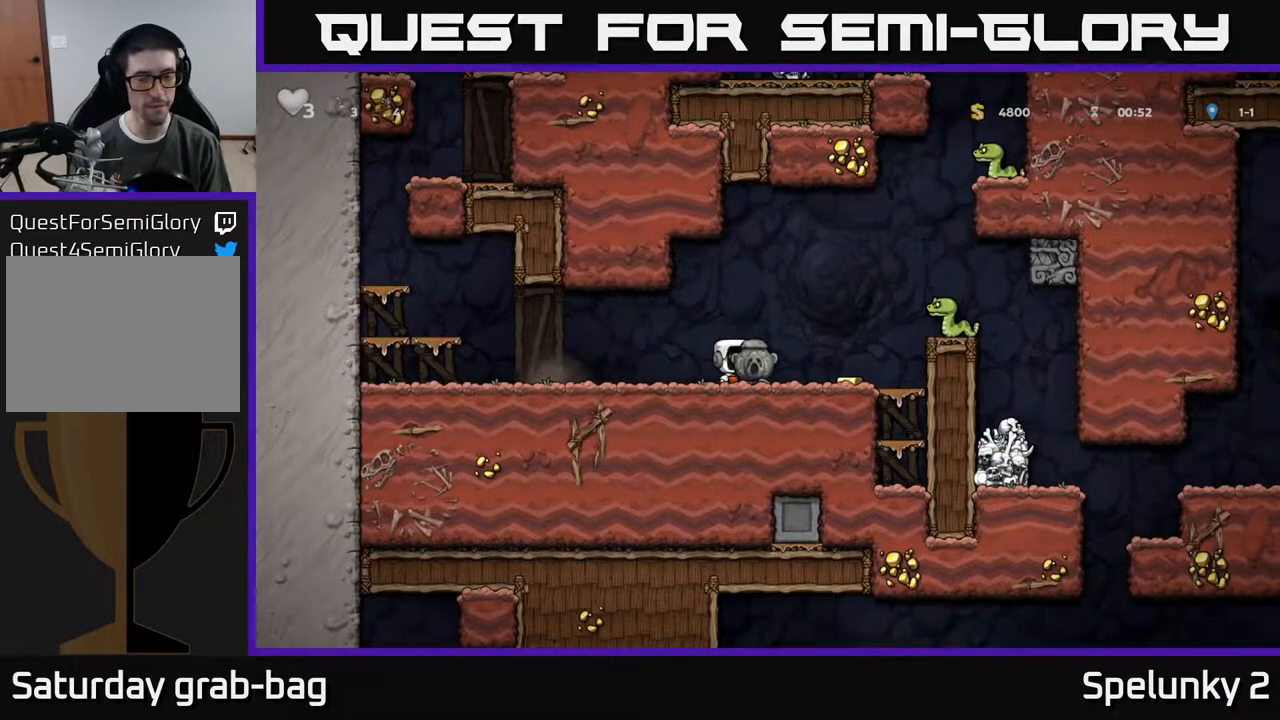
{"buttons": ["X", "DPAD_DOWN"], "left_stick": "center", "right_stick": "center", "events": [[233, "DPAD_RIGHT", "up"], [283, "DPAD_LEFT", "down"], [400, "DPAD_DOWN", "down"], [400, "DPAD_LEFT", "up"], [500, "X", "down"]]}
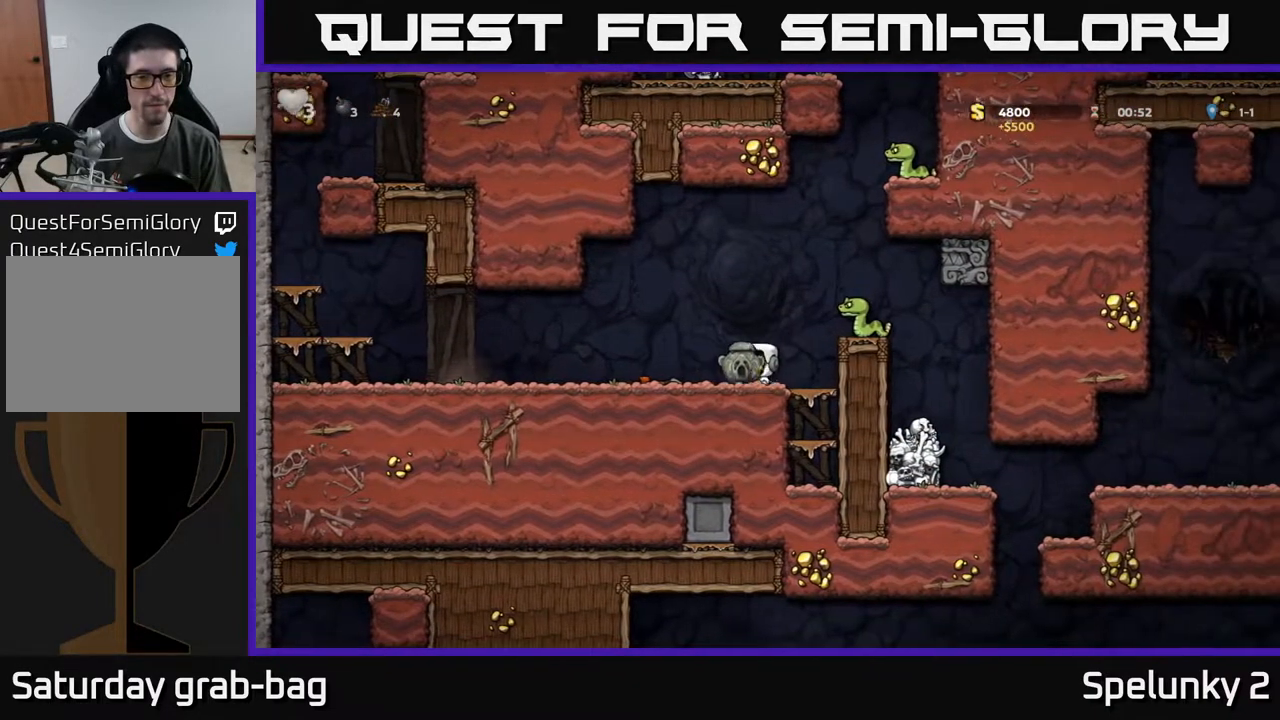
{"buttons": ["DPAD_DOWN"], "left_stick": "center", "right_stick": "center", "events": [[100, "X", "up"], [133, "DPAD_DOWN", "up"], [150, "DPAD_LEFT", "down"], [433, "DPAD_DOWN", "down"], [467, "DPAD_LEFT", "up"]]}
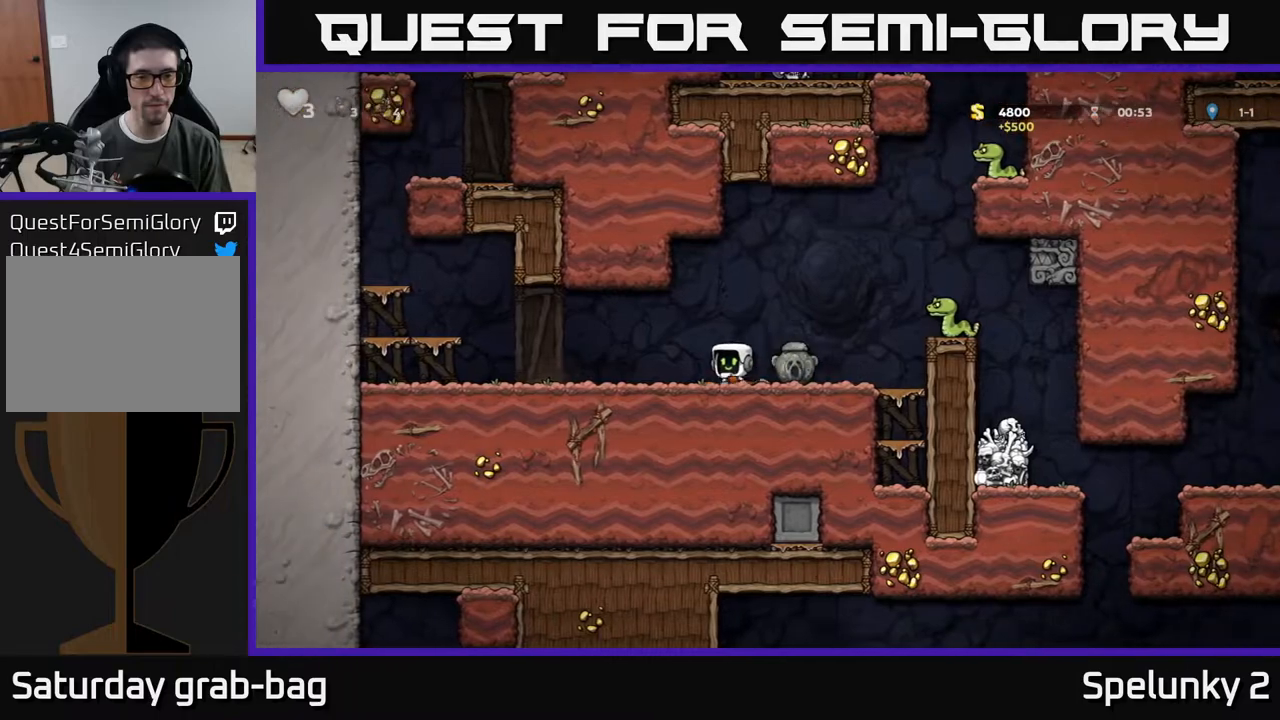
{"buttons": ["DPAD_RIGHT"], "left_stick": "center", "right_stick": "center", "events": [[17, "X", "down"], [100, "DPAD_DOWN", "up"], [117, "X", "up"], [300, "A", "down"], [300, "DPAD_RIGHT", "down"], [433, "A", "up"]]}
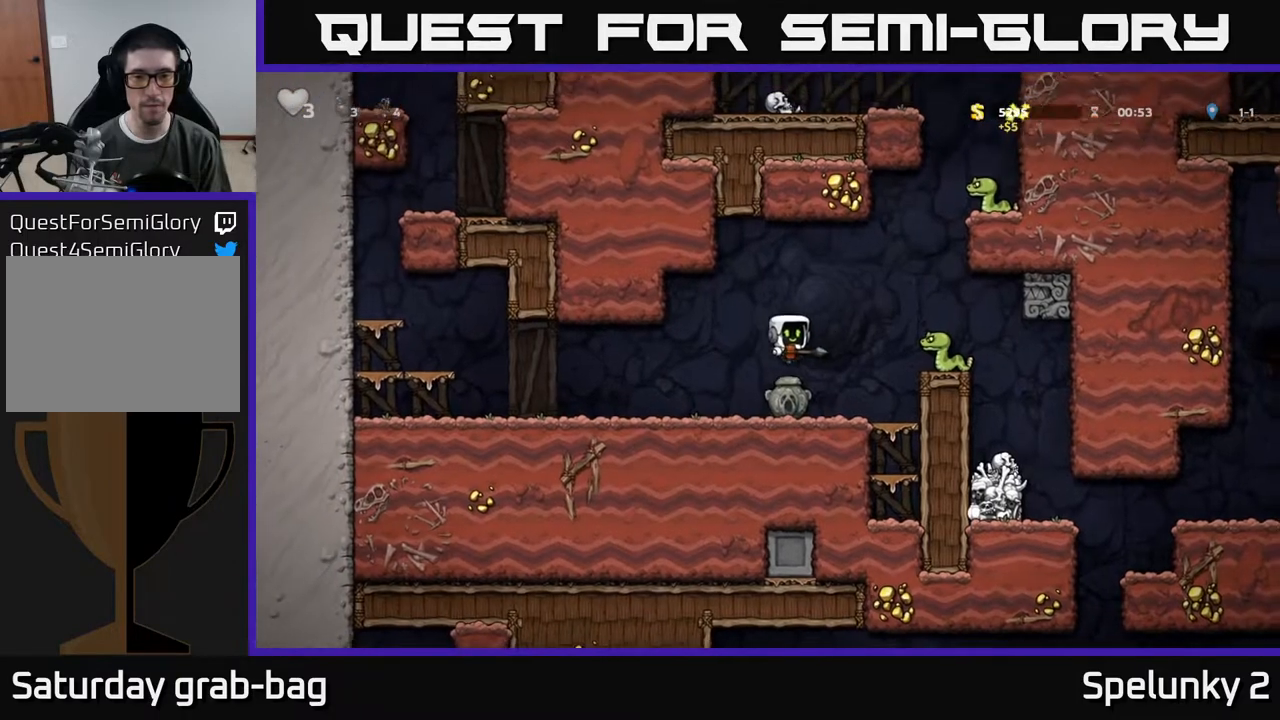
{"buttons": ["DPAD_DOWN"], "left_stick": "center", "right_stick": "center", "events": [[67, "X", "down"], [83, "DPAD_RIGHT", "up"], [150, "X", "up"], [250, "DPAD_LEFT", "down"], [467, "DPAD_DOWN", "down"], [467, "DPAD_LEFT", "up"]]}
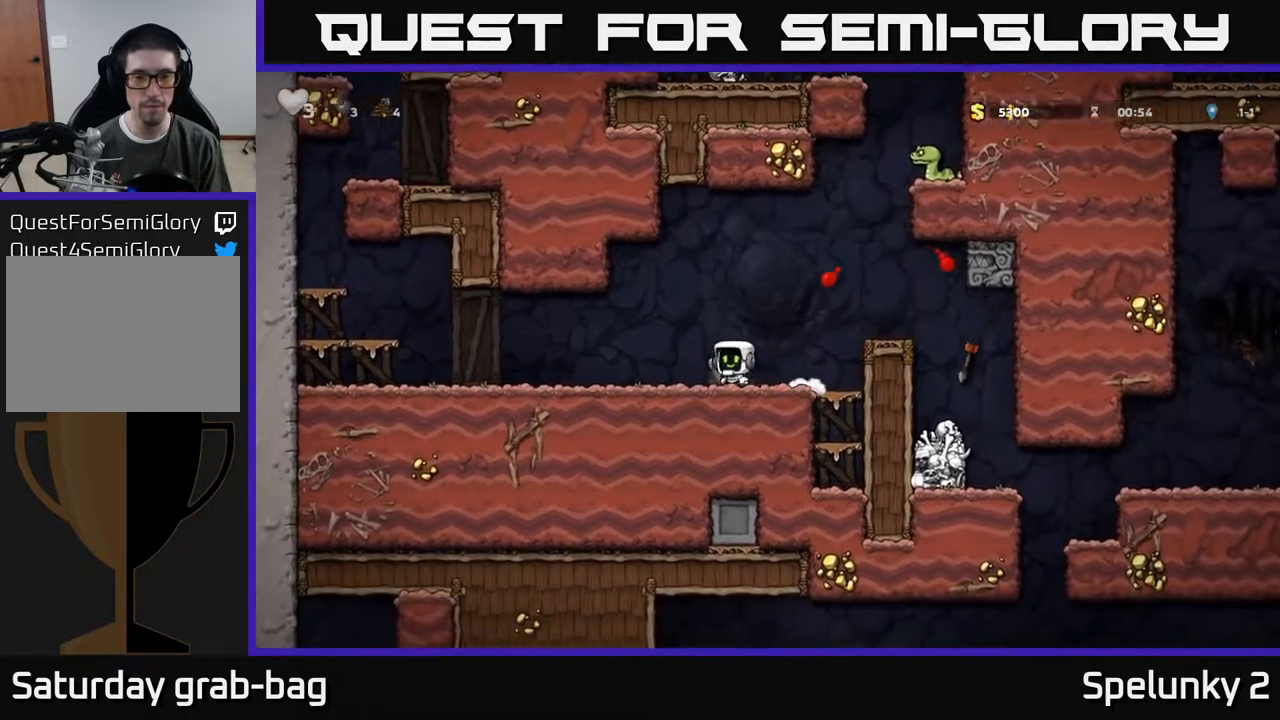
{"buttons": ["DPAD_RIGHT"], "left_stick": "center", "right_stick": "center", "events": [[33, "DPAD_RIGHT", "down"], [33, "X", "down"], [117, "DPAD_DOWN", "up"], [133, "X", "up"], [233, "A", "down"], [433, "A", "up"]]}
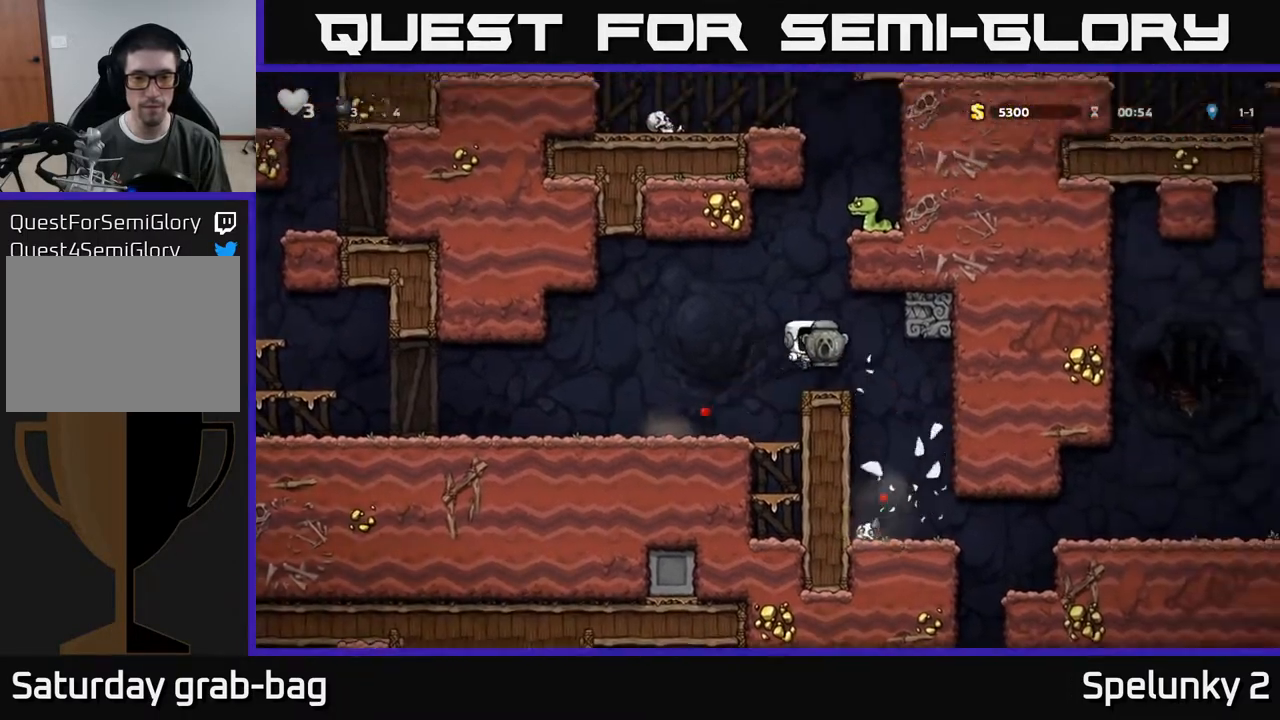
{"buttons": ["DPAD_RIGHT"], "left_stick": "center", "right_stick": "center", "events": [[150, "DPAD_RIGHT", "up"], [500, "DPAD_RIGHT", "down"]]}
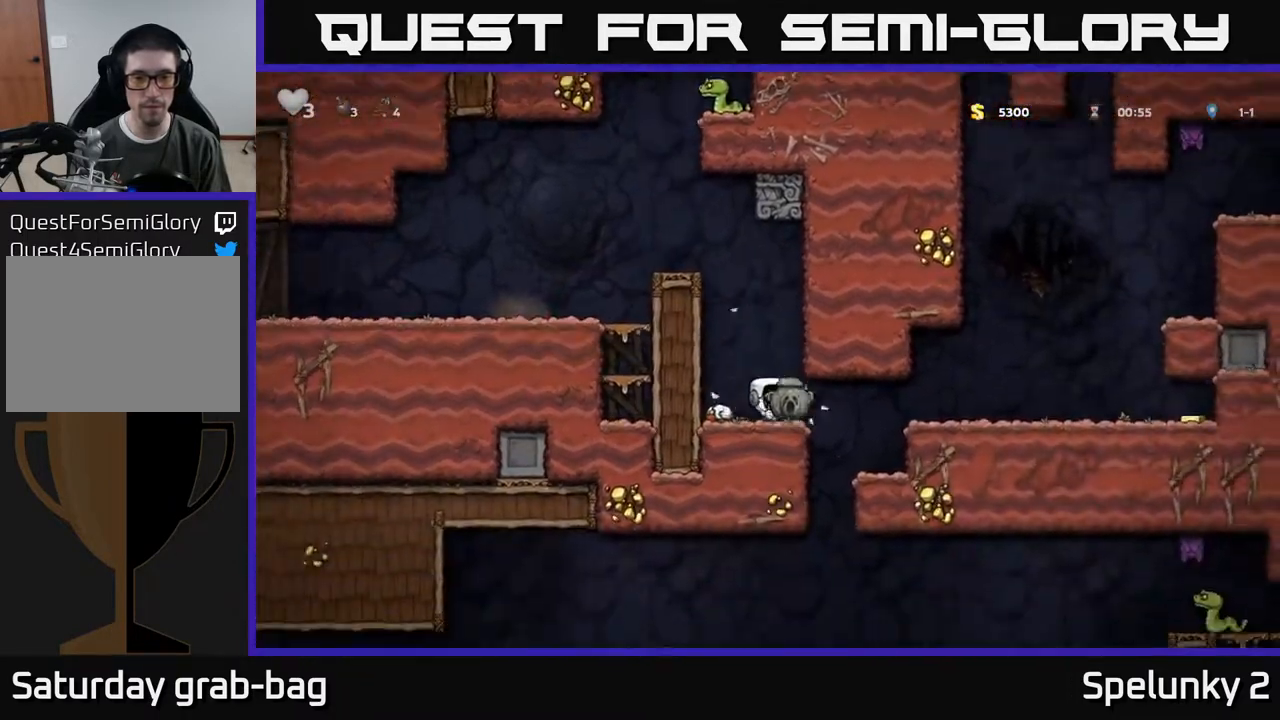
{"buttons": ["A", "DPAD_RIGHT"], "left_stick": "center", "right_stick": "center", "events": [[433, "A", "down"]]}
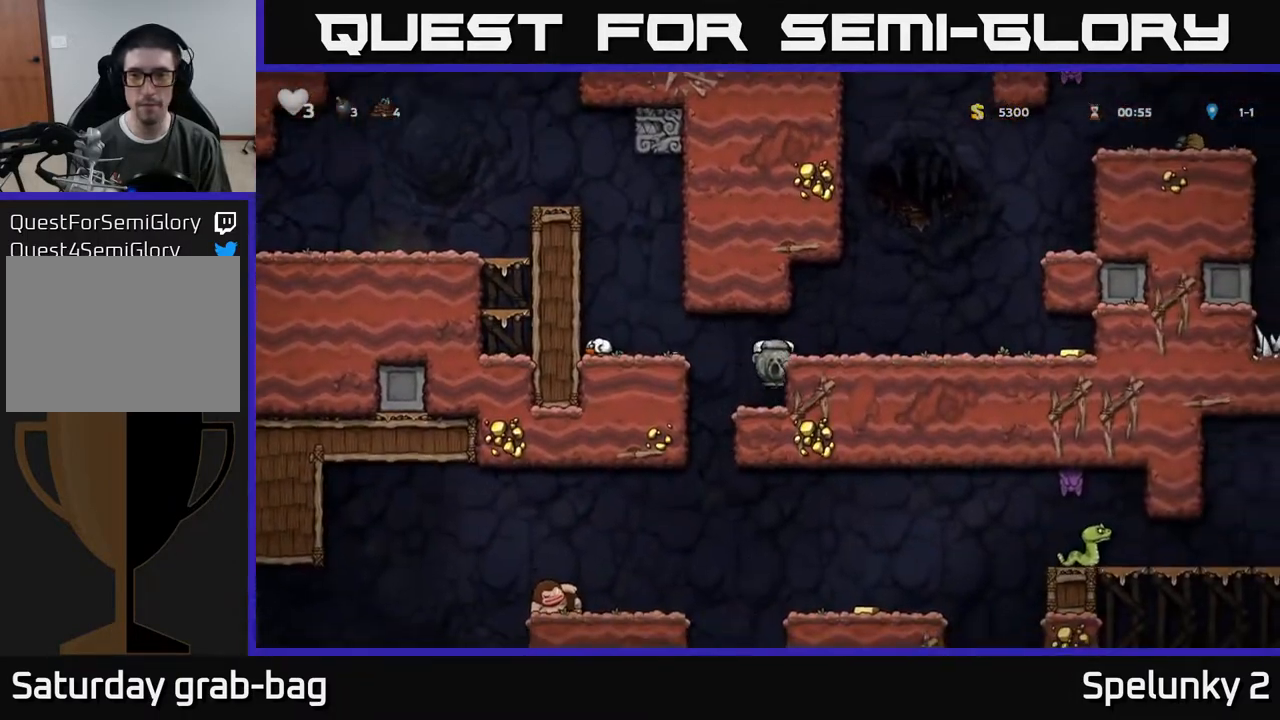
{"buttons": ["DPAD_RIGHT"], "left_stick": "center", "right_stick": "center", "events": [[83, "A", "up"]]}
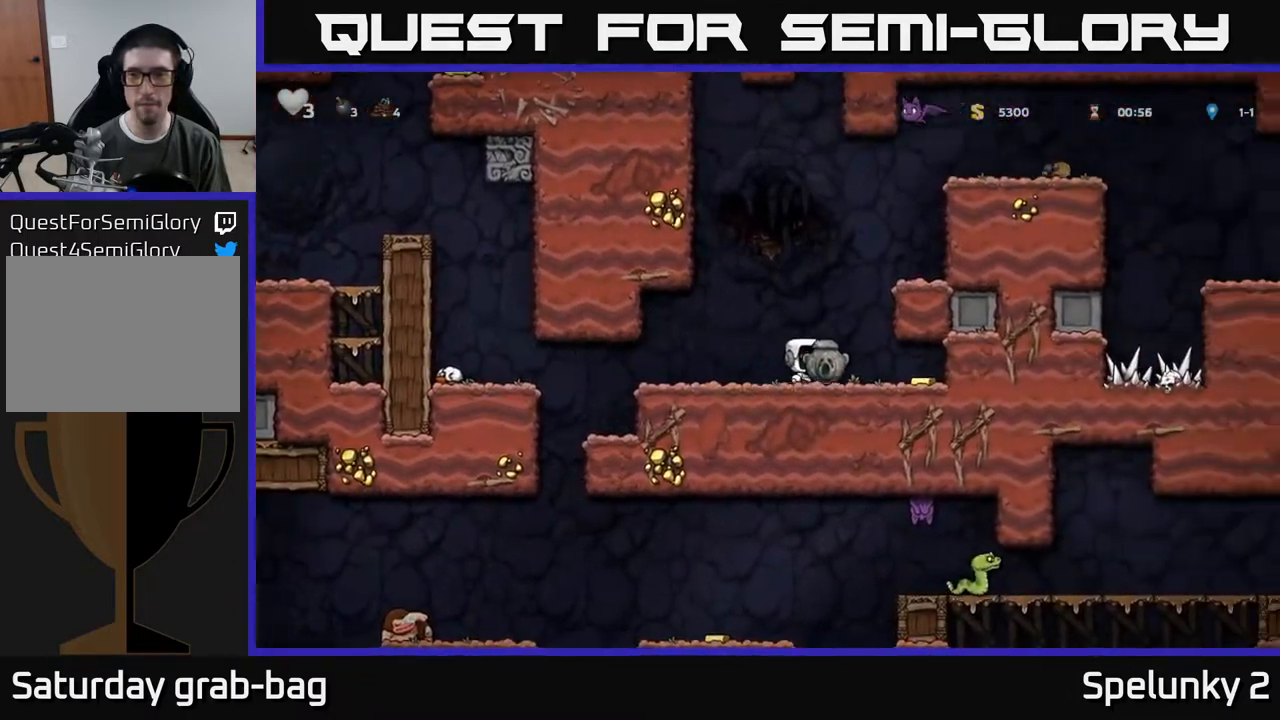
{"buttons": ["DPAD_LEFT"], "left_stick": "center", "right_stick": "center", "events": [[267, "DPAD_RIGHT", "up"], [300, "DPAD_LEFT", "down"]]}
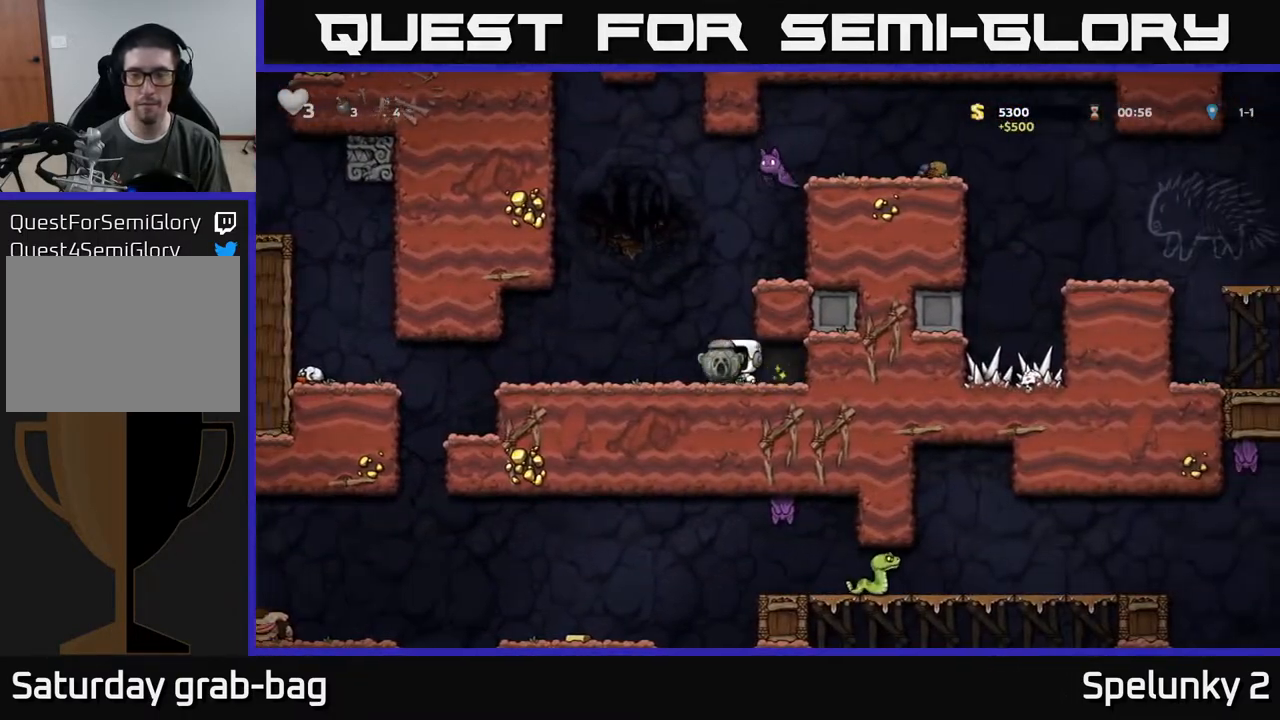
{"buttons": ["DPAD_LEFT"], "left_stick": "center", "right_stick": "center", "events": []}
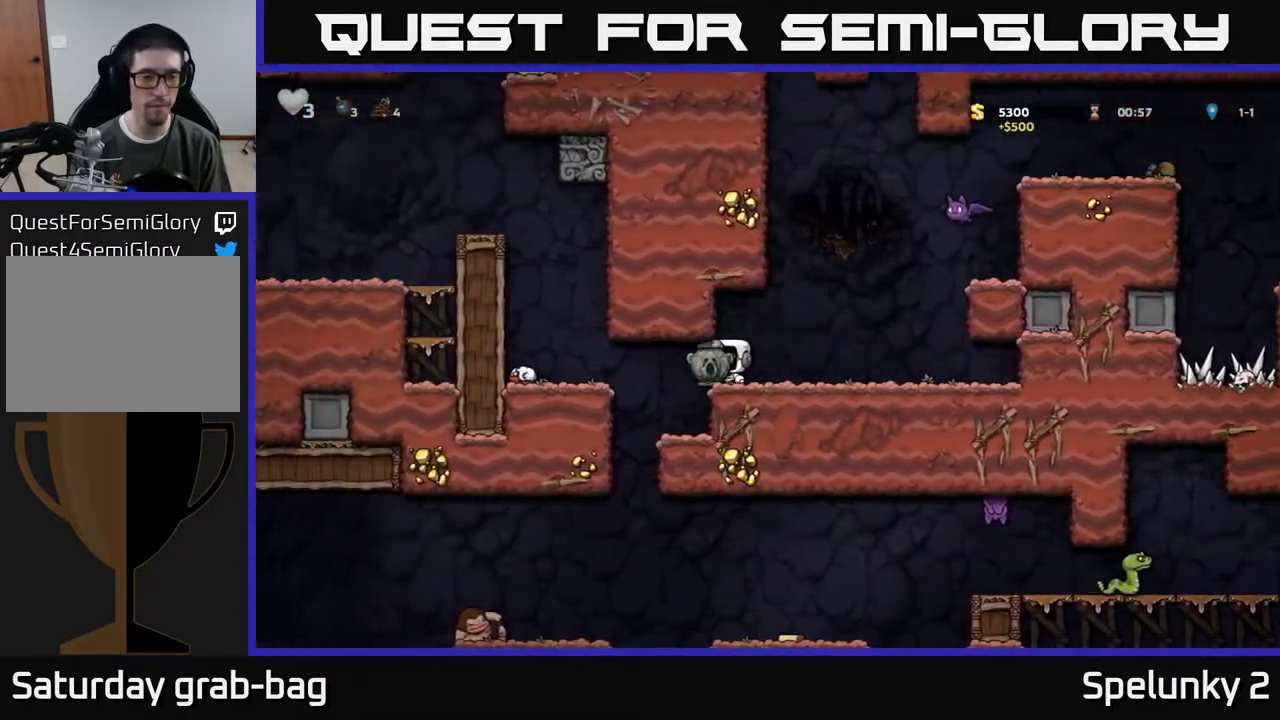
{"buttons": ["DPAD_LEFT"], "left_stick": "center", "right_stick": "center", "events": [[33, "DPAD_LEFT", "up"], [400, "DPAD_LEFT", "down"]]}
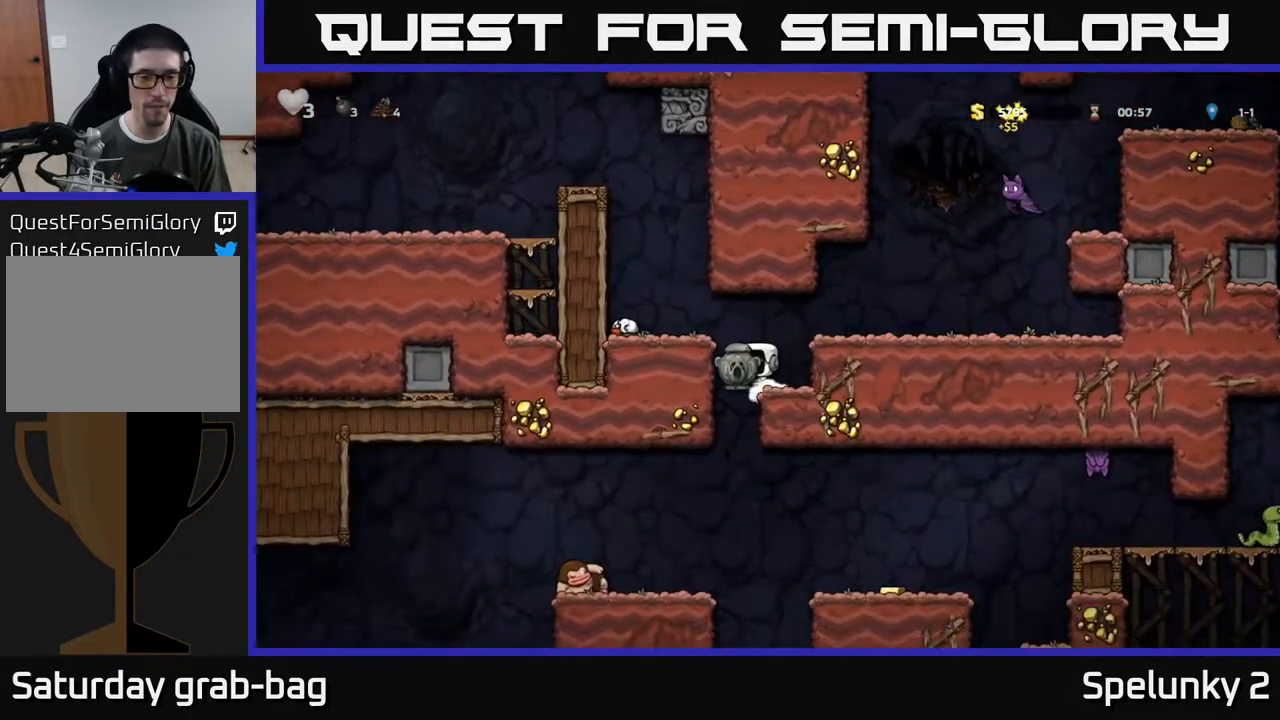
{"buttons": [], "left_stick": "center", "right_stick": "center", "events": [[200, "DPAD_LEFT", "up"], [283, "DPAD_LEFT", "down"], [483, "DPAD_LEFT", "up"]]}
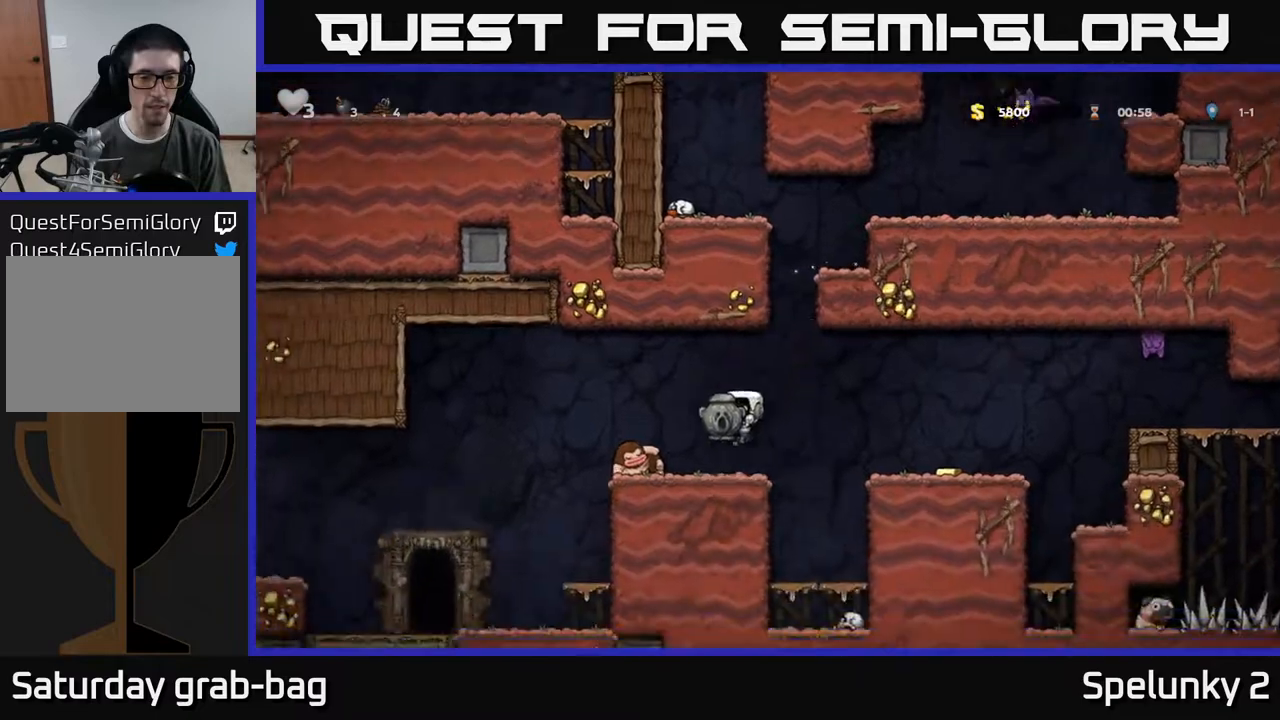
{"buttons": [], "left_stick": "center", "right_stick": "center", "events": [[117, "A", "down"], [233, "A", "up"], [267, "DPAD_LEFT", "down"], [350, "DPAD_LEFT", "up"]]}